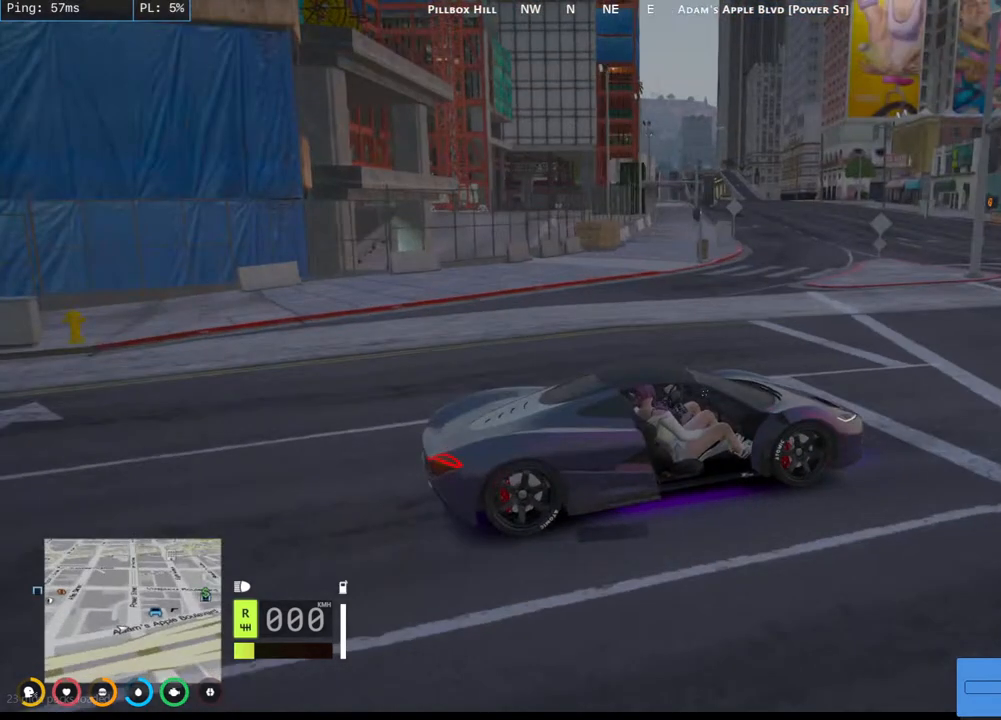
Gameplay with keyboard and mouse; each line is a JSON object with the keys and mouse buttons held at the frame after it. "events" lists presses ("down") and releases ("up") of "a", "ctrl", "d", "e", "q", "s", "shift", "space", "w", "mouse_left", "mouse_wheel", "mouse_right", "mouse_mb4" and "mouse_mb5" between this image and that frame as [ms after this image, input, new state], when the widget could be followed in between. "mouse_left", "mouse_wheel", "mouse_right", "mouse_mb4", "mouse_mb5" = the "left", "wheel", "right", "mb4", "mb5" buttons of the "mouse" list. No other keys are recorded. "wheel" means that the mouse wheel is clicked or scrolled. Mouse movement is not recorded.
{"keys": [], "mouse": ["mb4"], "events": []}
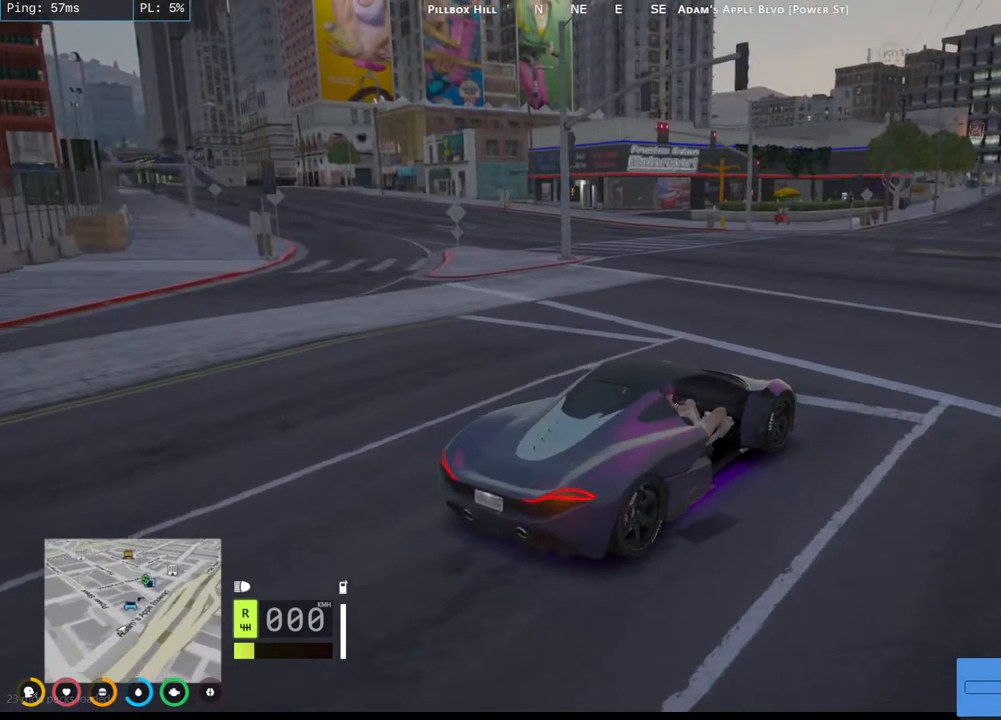
{"keys": [], "mouse": ["mb4"], "events": []}
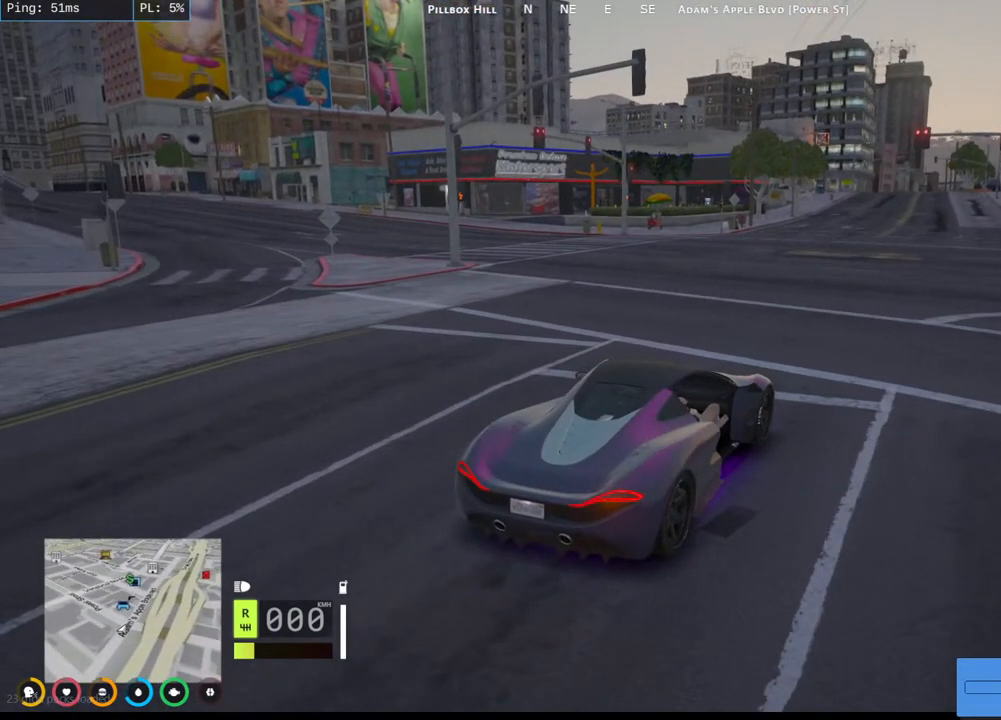
{"keys": [], "mouse": ["mb4"], "events": []}
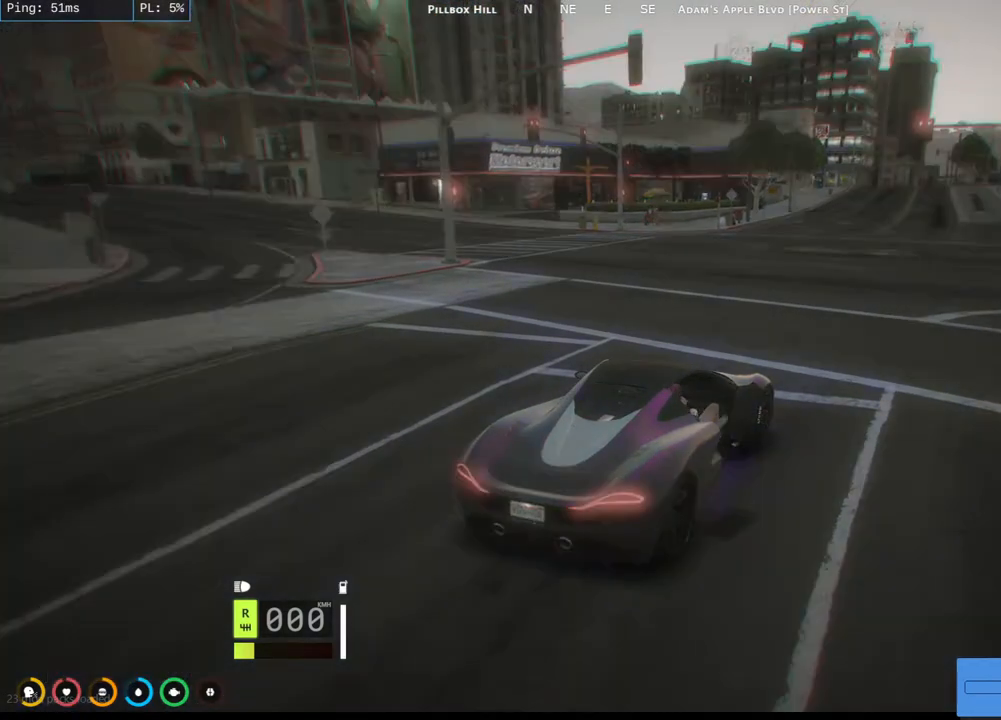
{"keys": [], "mouse": ["mb4"], "events": []}
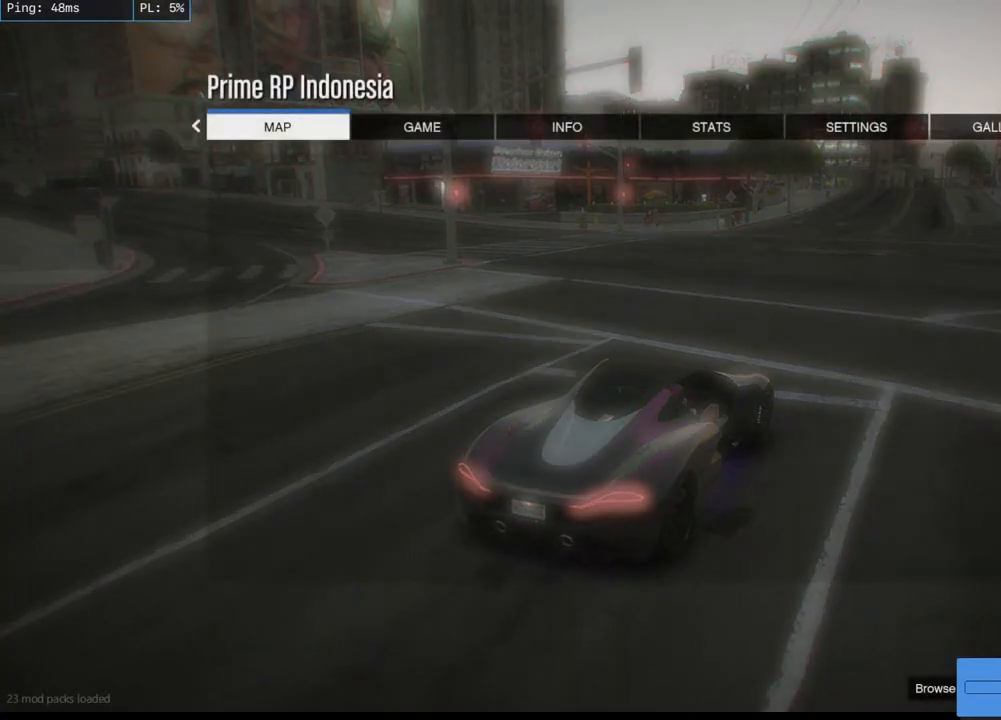
{"keys": [], "mouse": ["mb4"], "events": []}
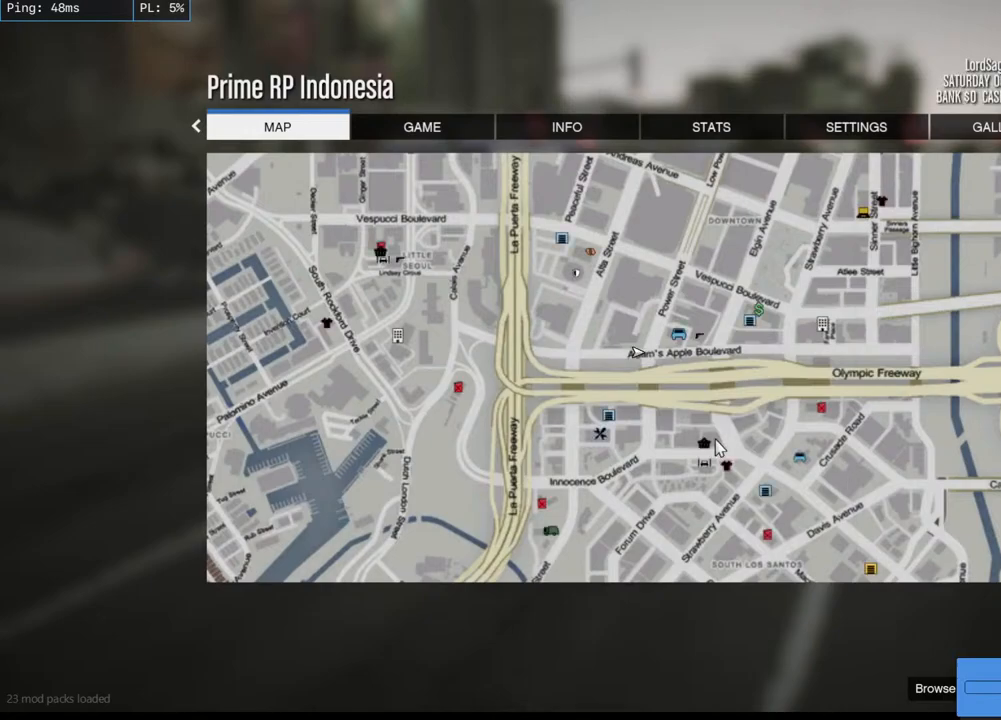
{"keys": [], "mouse": ["mb4"], "events": [[17, "mouse_left", "down"], [100, "mouse_left", "up"]]}
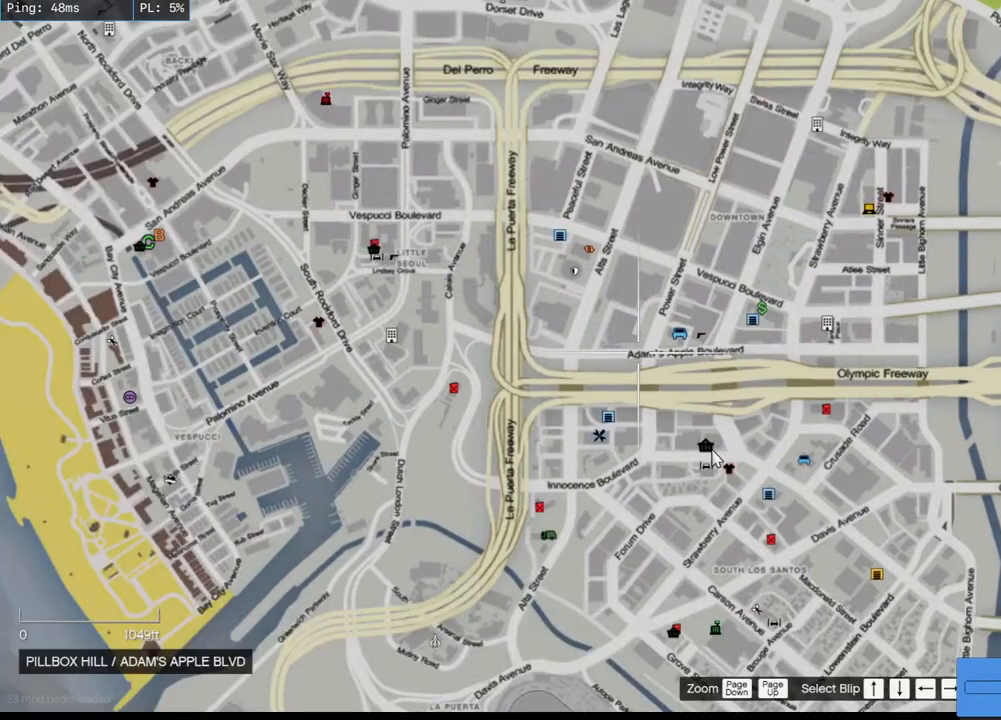
{"keys": [], "mouse": ["mb4"], "events": [[117, "mouse_wheel", "down"], [234, "mouse_wheel", "up"]]}
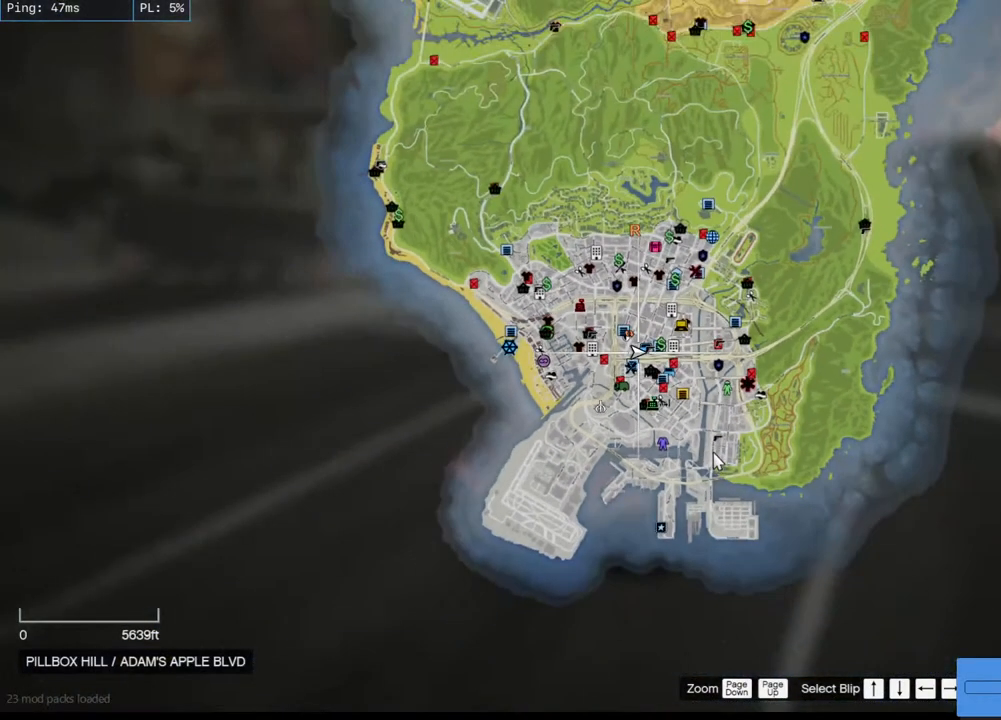
{"keys": [], "mouse": ["mb4"], "events": []}
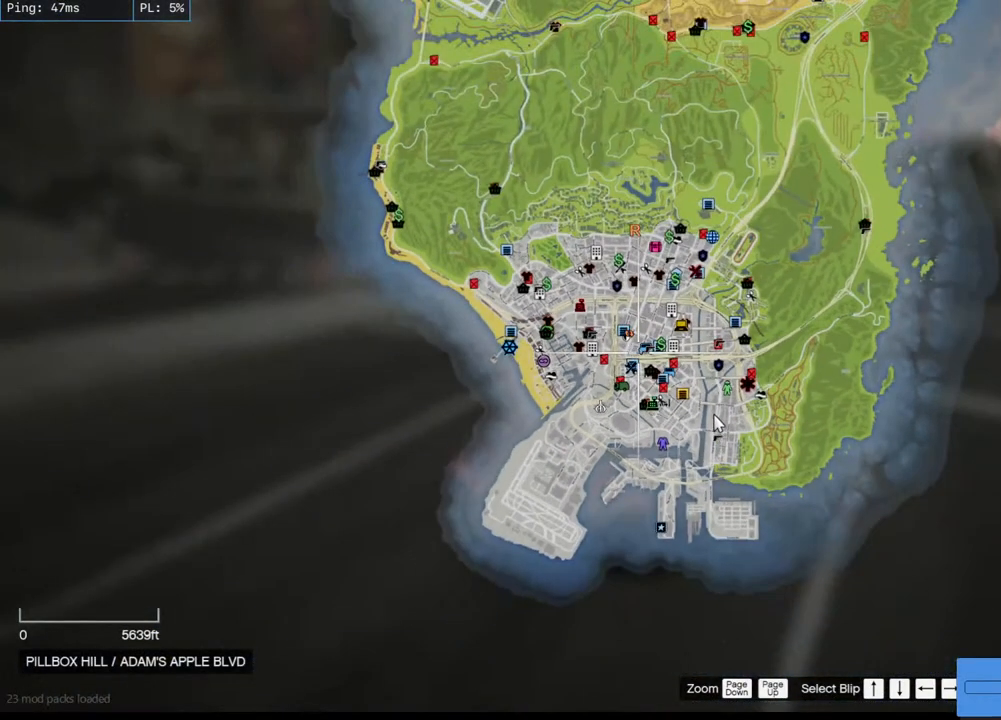
{"keys": [], "mouse": ["mb4"], "events": [[50, "mouse_left", "down"], [484, "mouse_left", "up"]]}
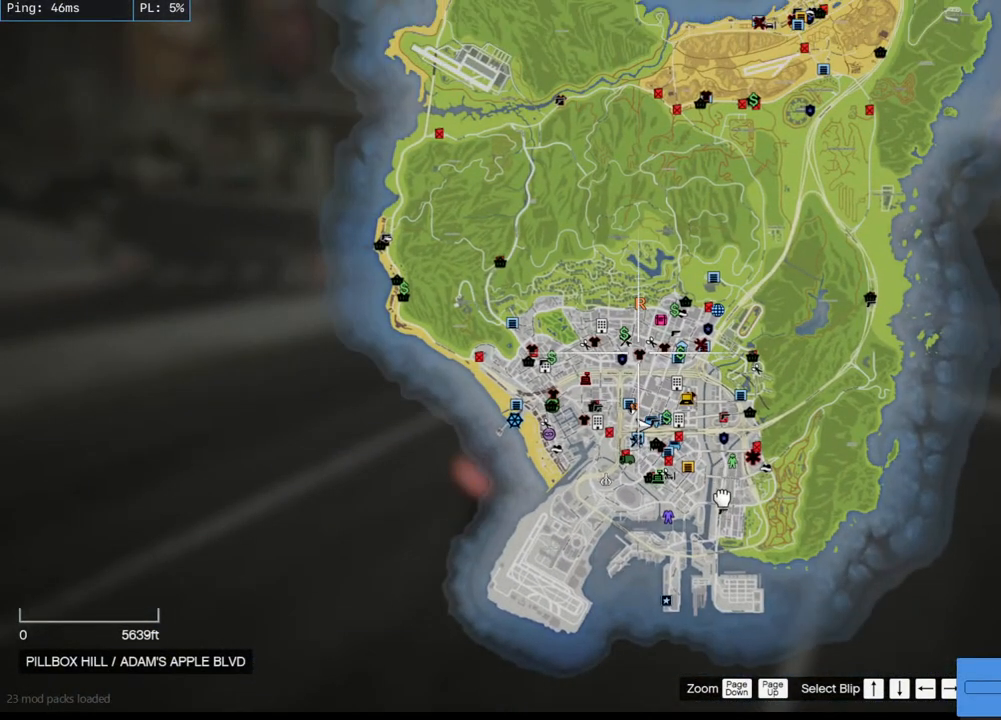
{"keys": [], "mouse": ["mb4"], "events": []}
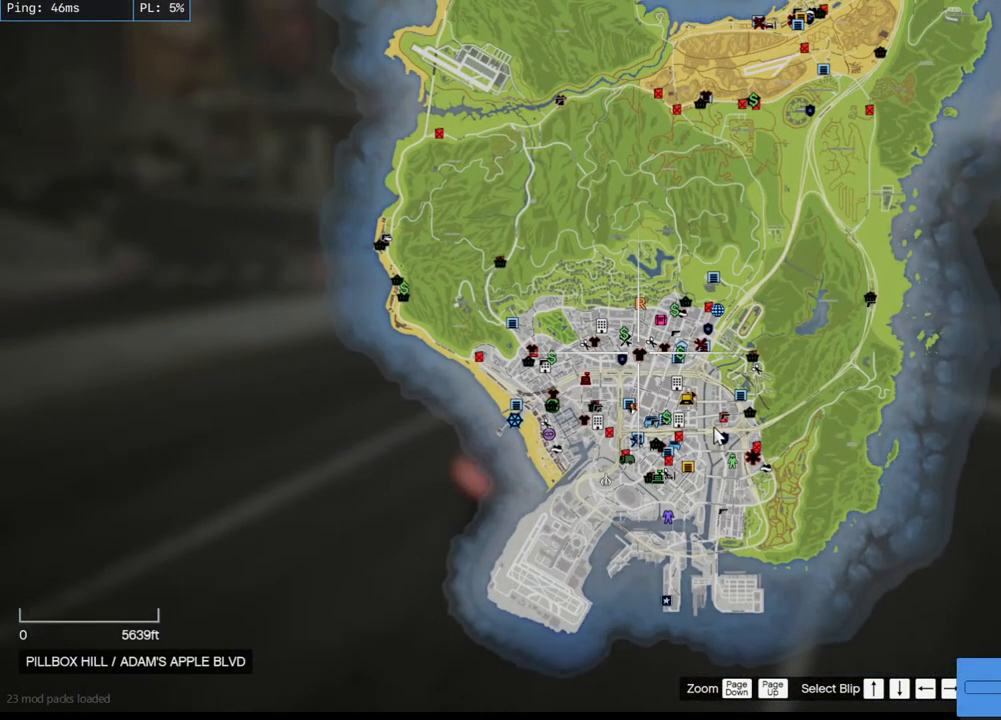
{"keys": [], "mouse": ["left", "mb4"], "events": [[84, "mouse_left", "down"]]}
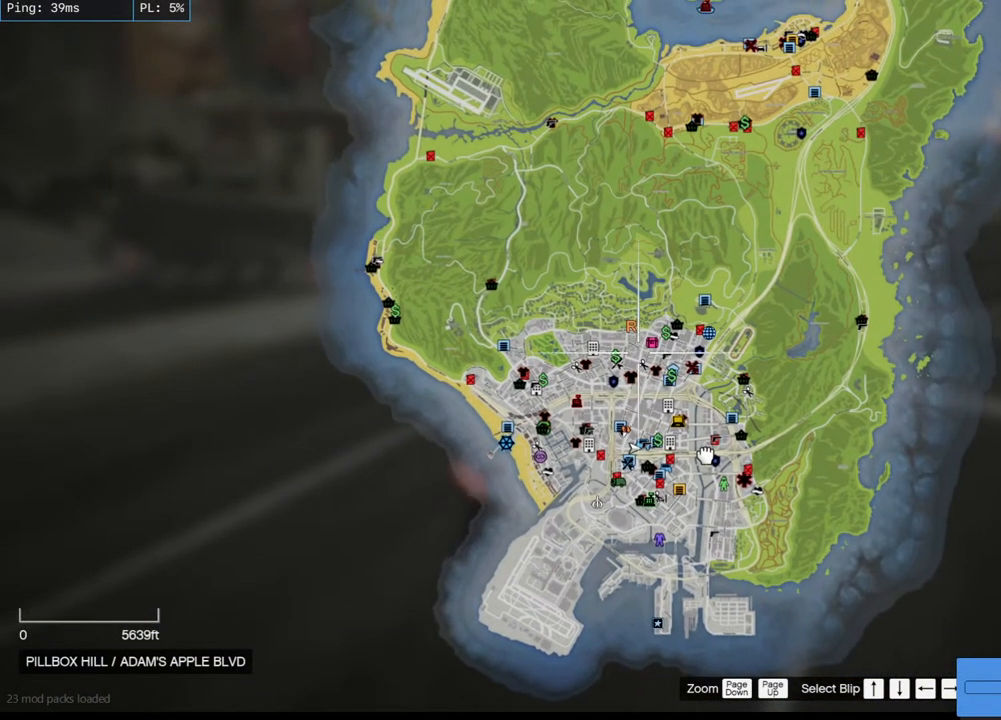
{"keys": [], "mouse": ["mb4"], "events": [[100, "mouse_left", "up"]]}
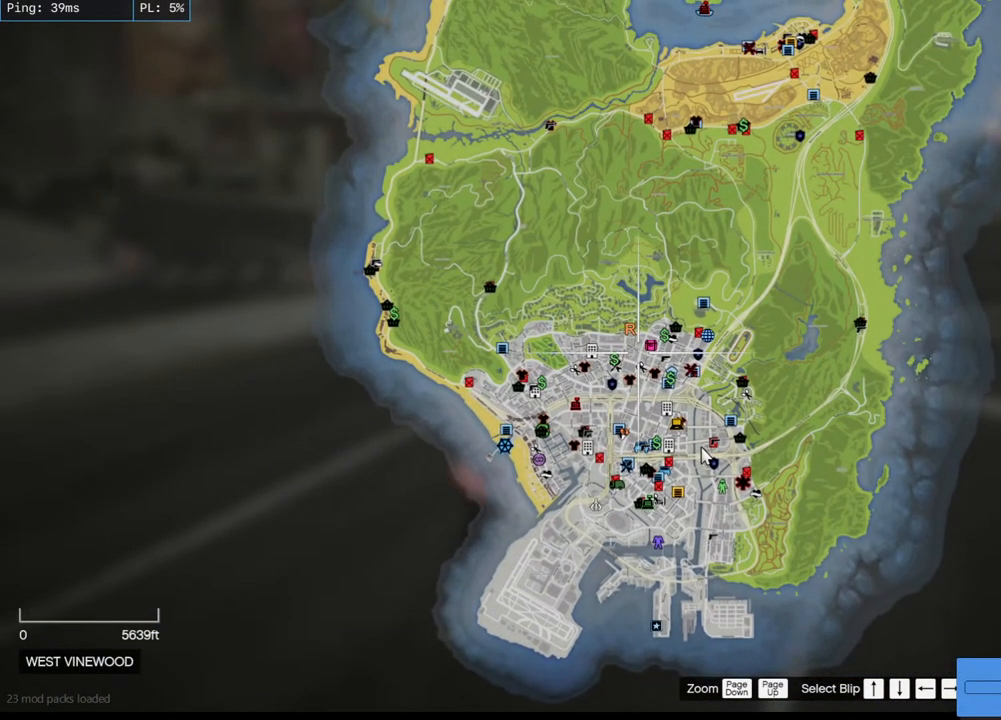
{"keys": [], "mouse": ["mb4"], "events": []}
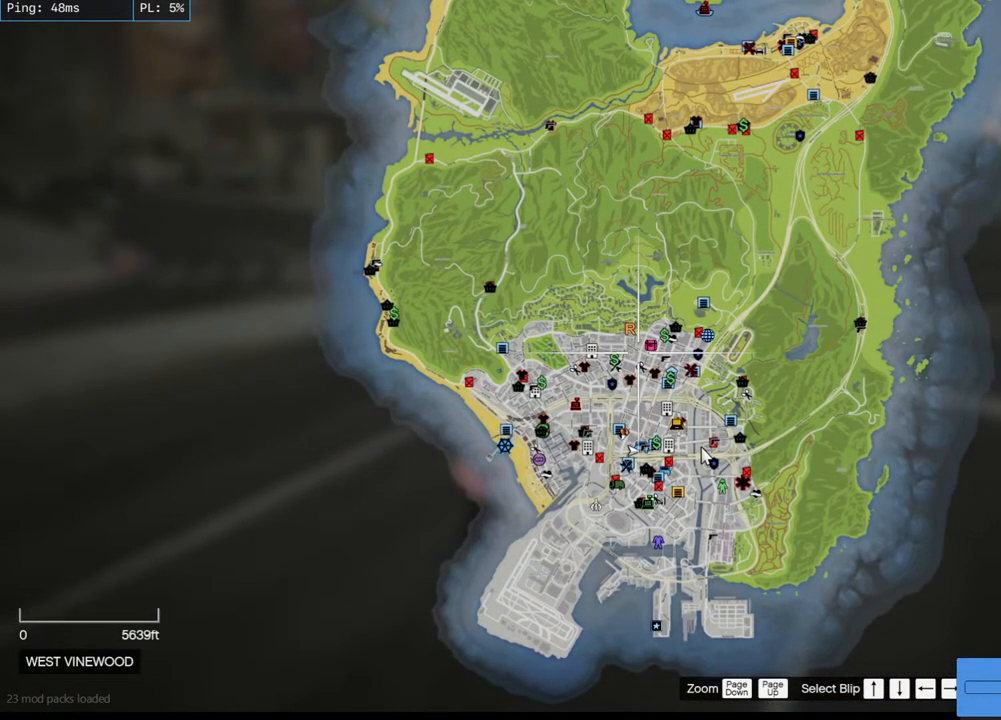
{"keys": [], "mouse": ["mb4"], "events": []}
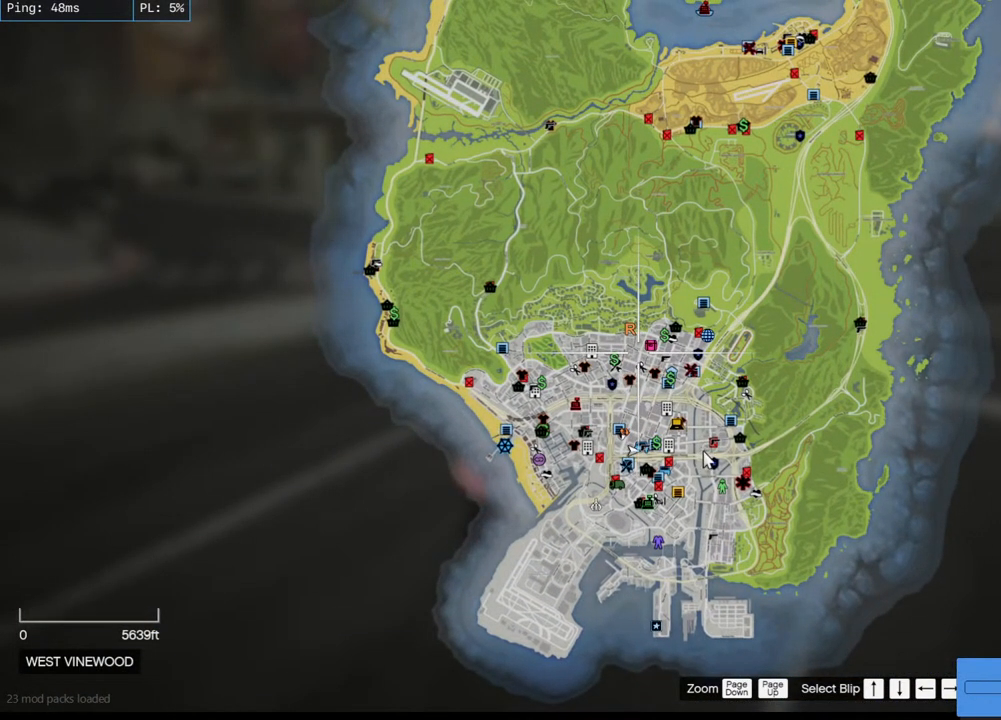
{"keys": [], "mouse": ["mb4"], "events": []}
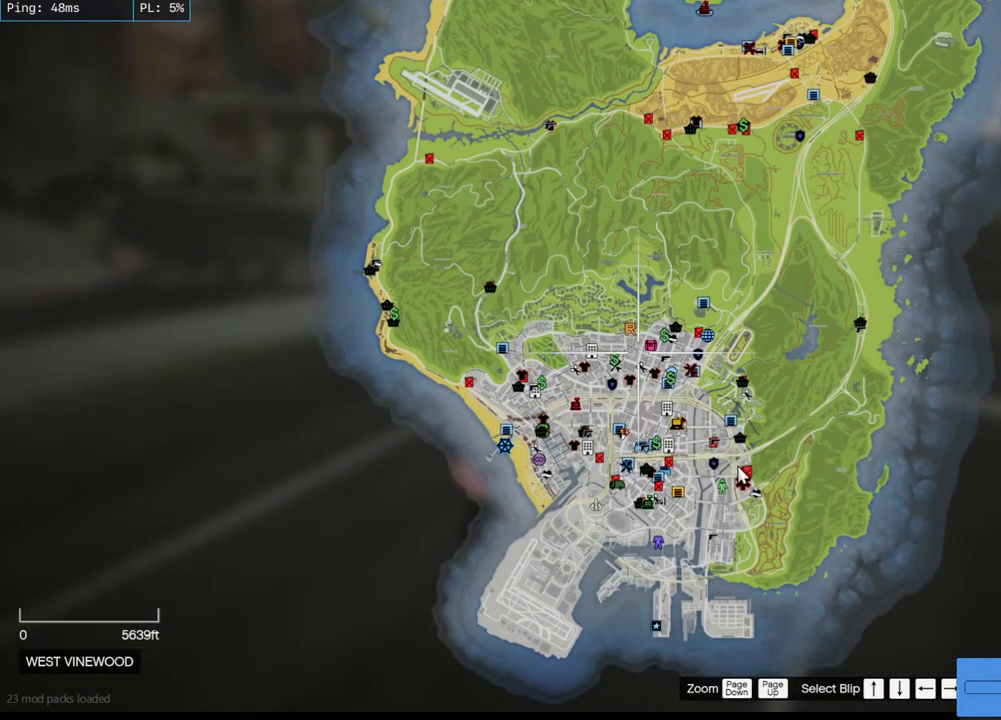
{"keys": [], "mouse": ["mb4"], "events": []}
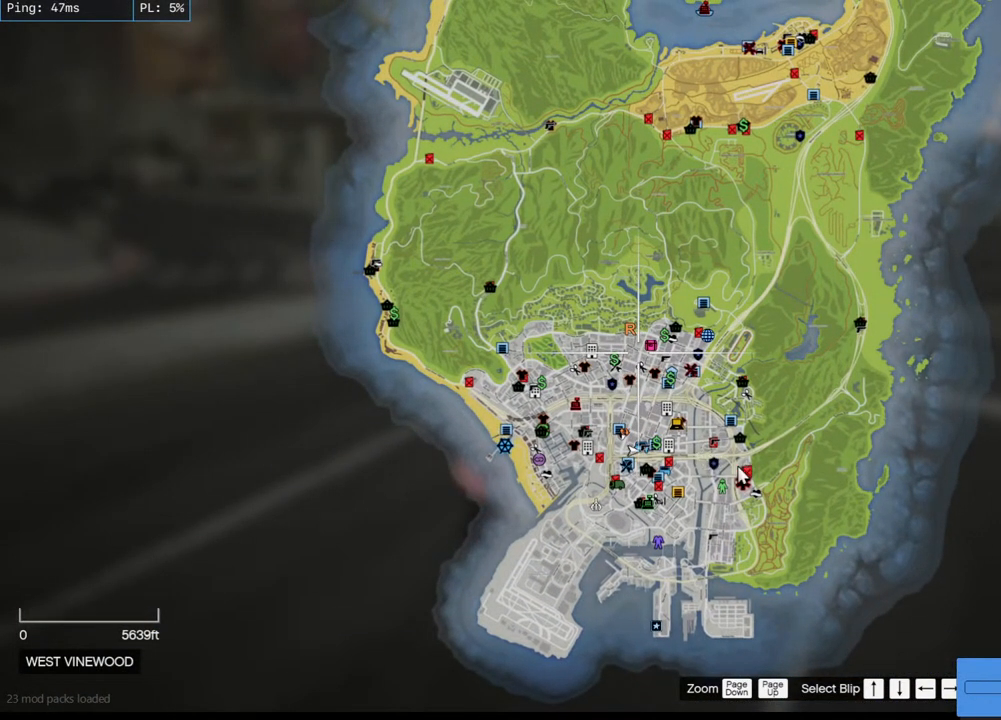
{"keys": [], "mouse": ["mb4"], "events": []}
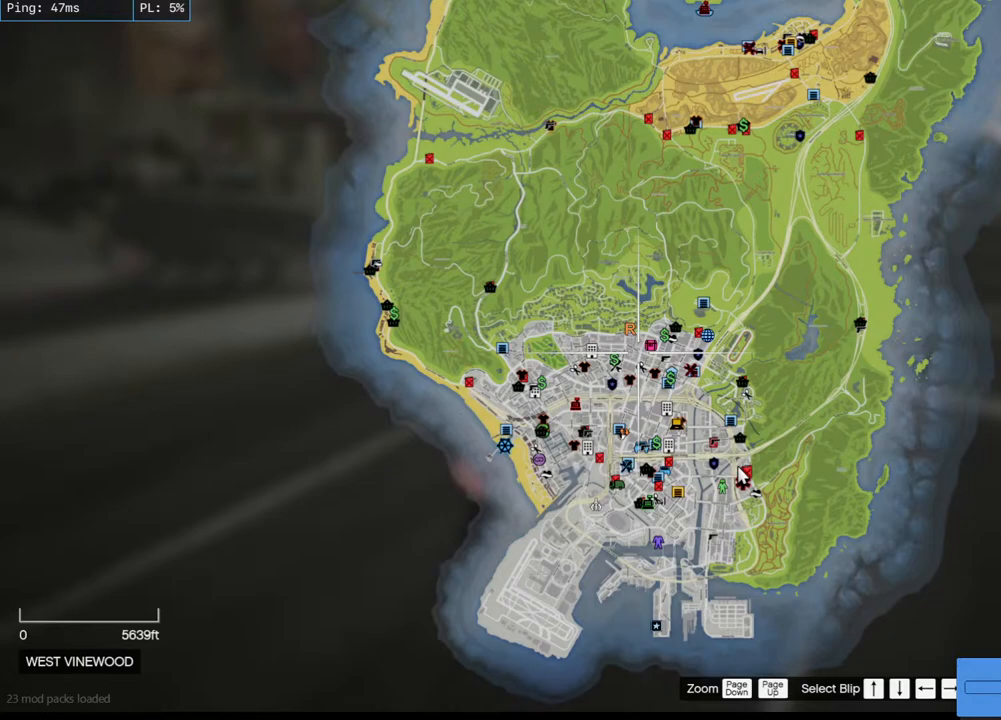
{"keys": [], "mouse": ["mb4"], "events": []}
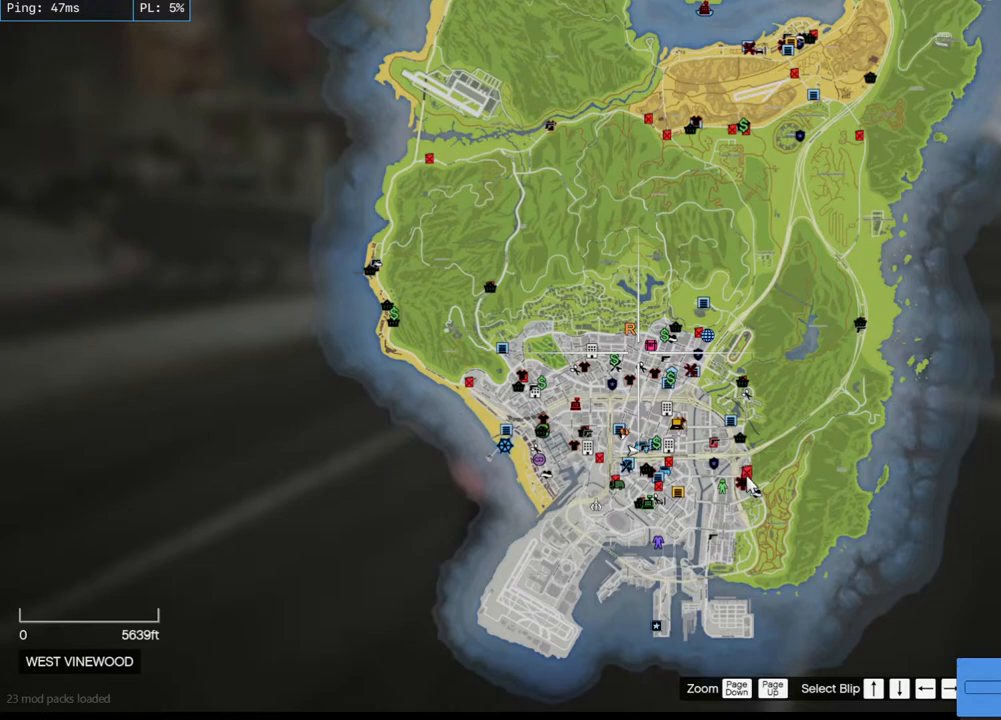
{"keys": [], "mouse": ["mb4"], "events": []}
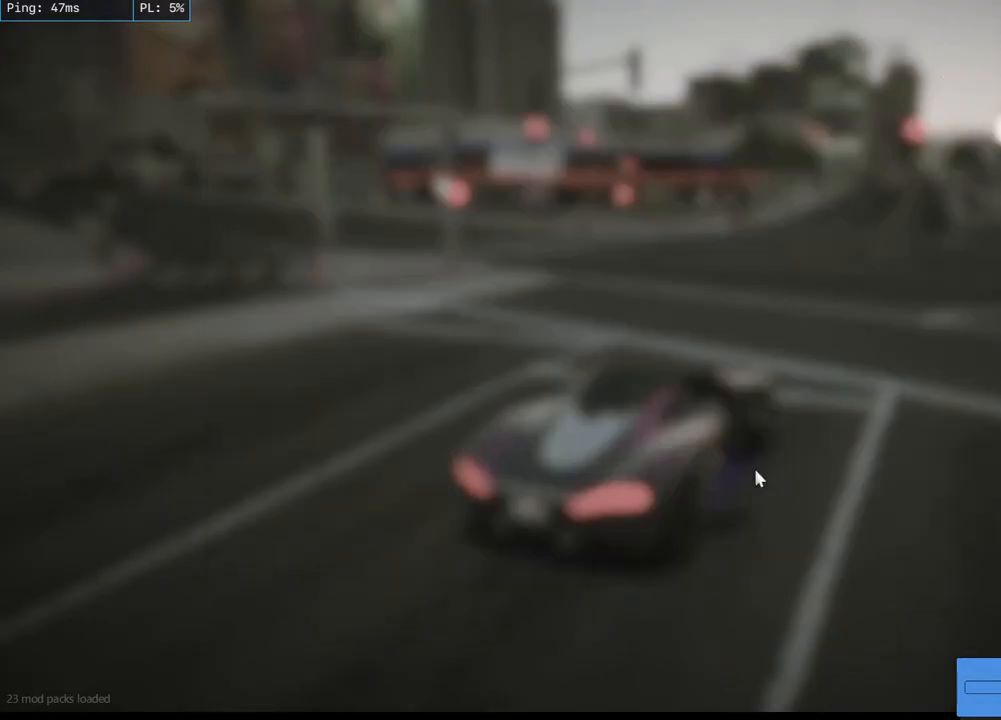
{"keys": [], "mouse": [], "events": [[184, "mouse_mb4", "up"]]}
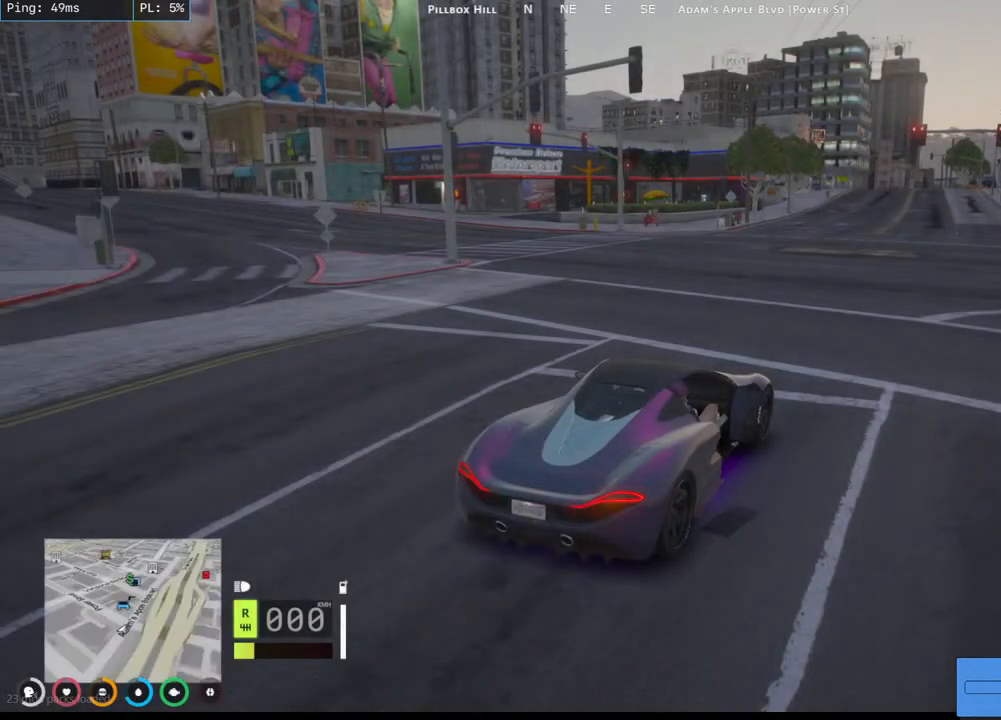
{"keys": [], "mouse": [], "events": []}
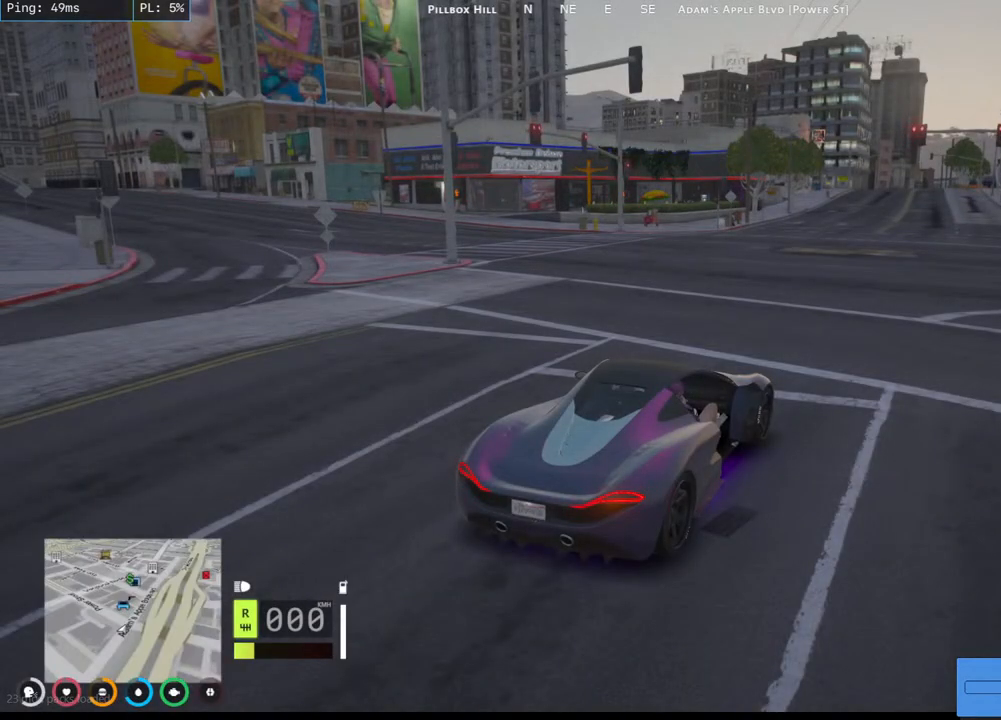
{"keys": [], "mouse": [], "events": []}
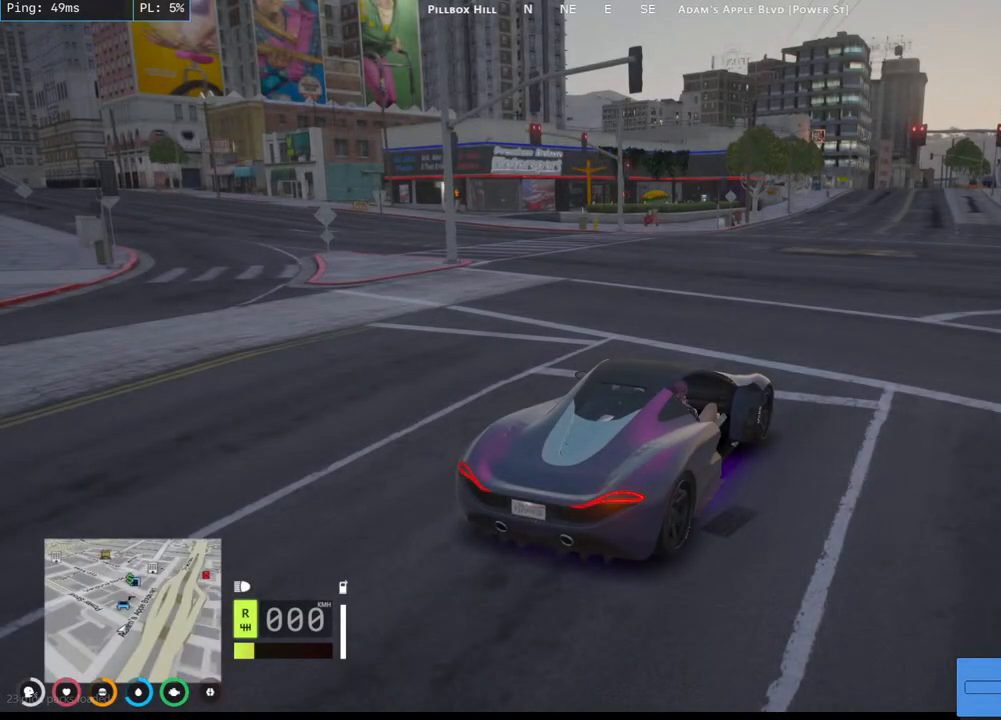
{"keys": [], "mouse": [], "events": []}
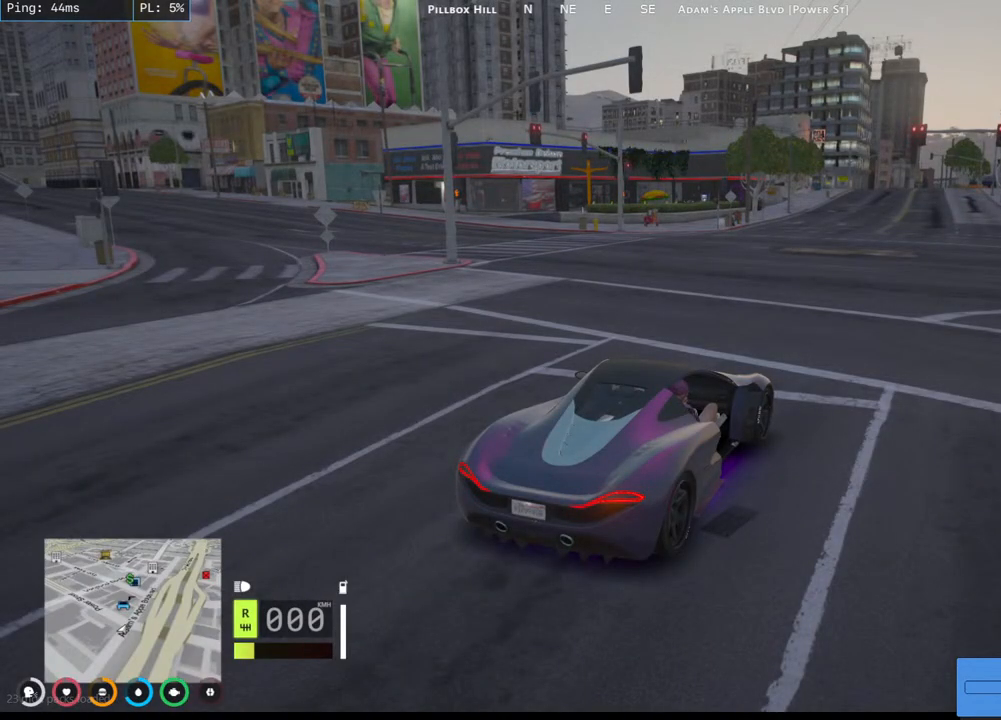
{"keys": [], "mouse": [], "events": []}
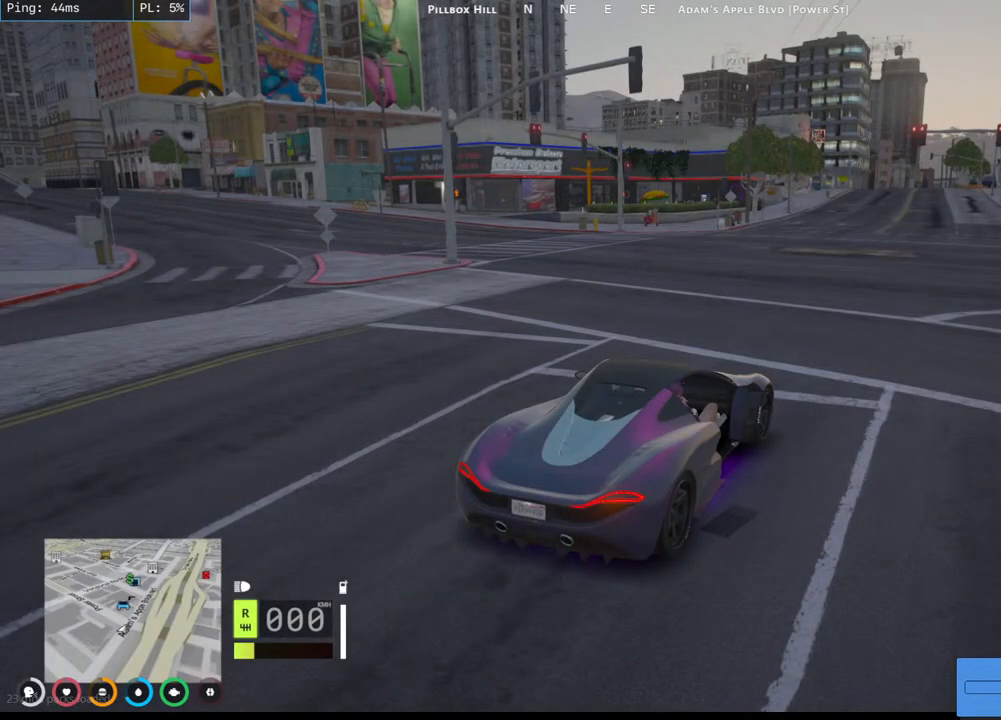
{"keys": [], "mouse": ["mb4"], "events": [[200, "mouse_mb4", "down"]]}
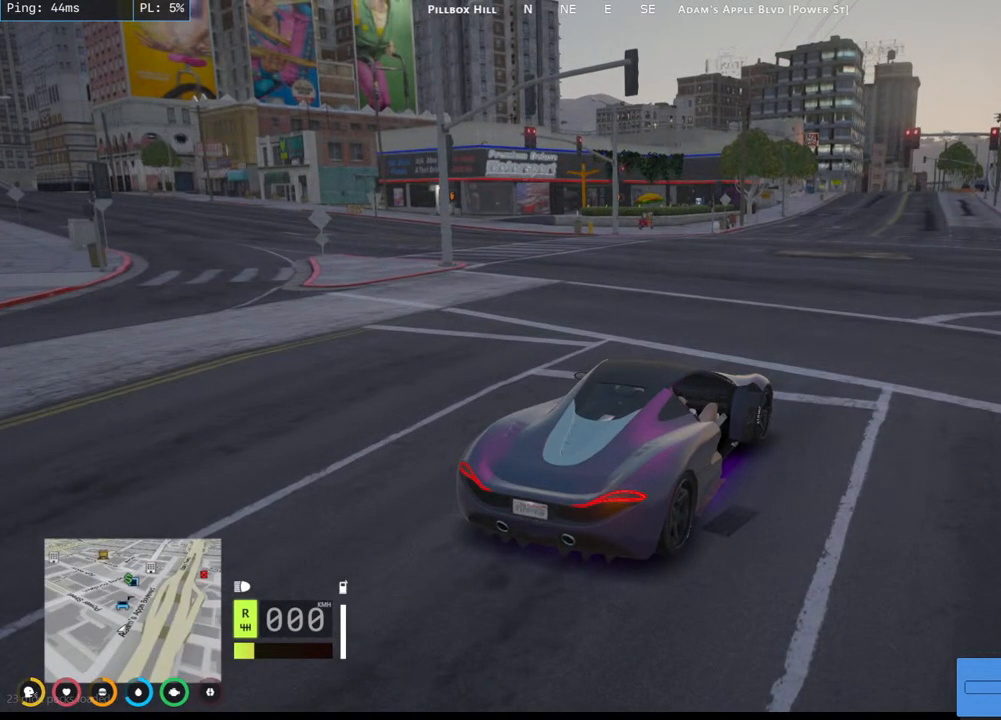
{"keys": [], "mouse": ["mb4"], "events": []}
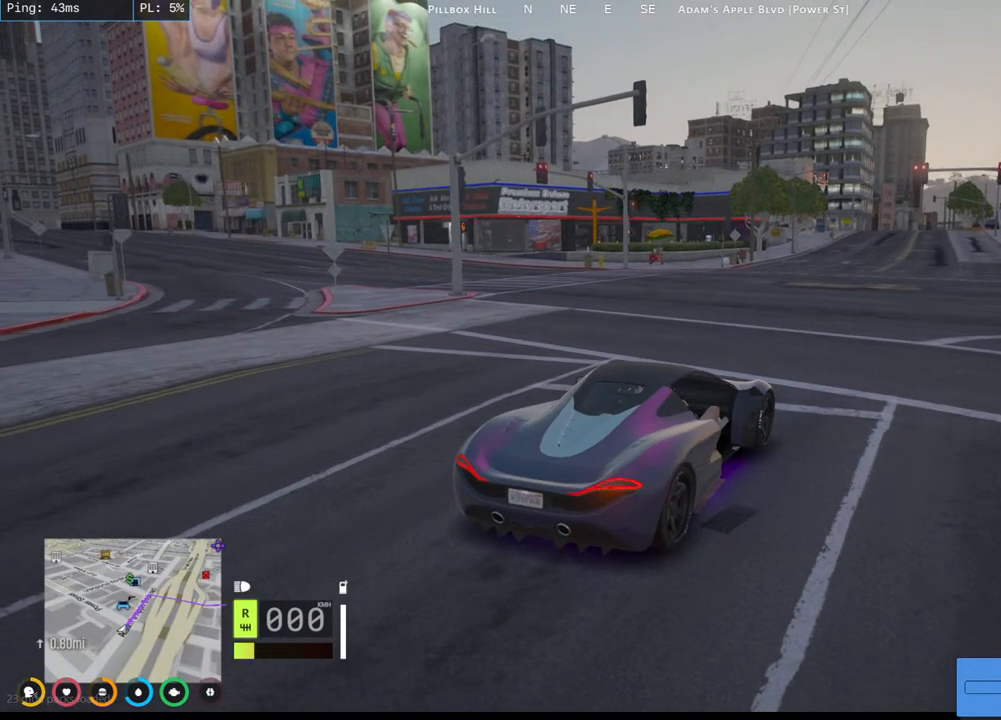
{"keys": ["w"], "mouse": ["mb4"], "events": [[450, "w", "down"]]}
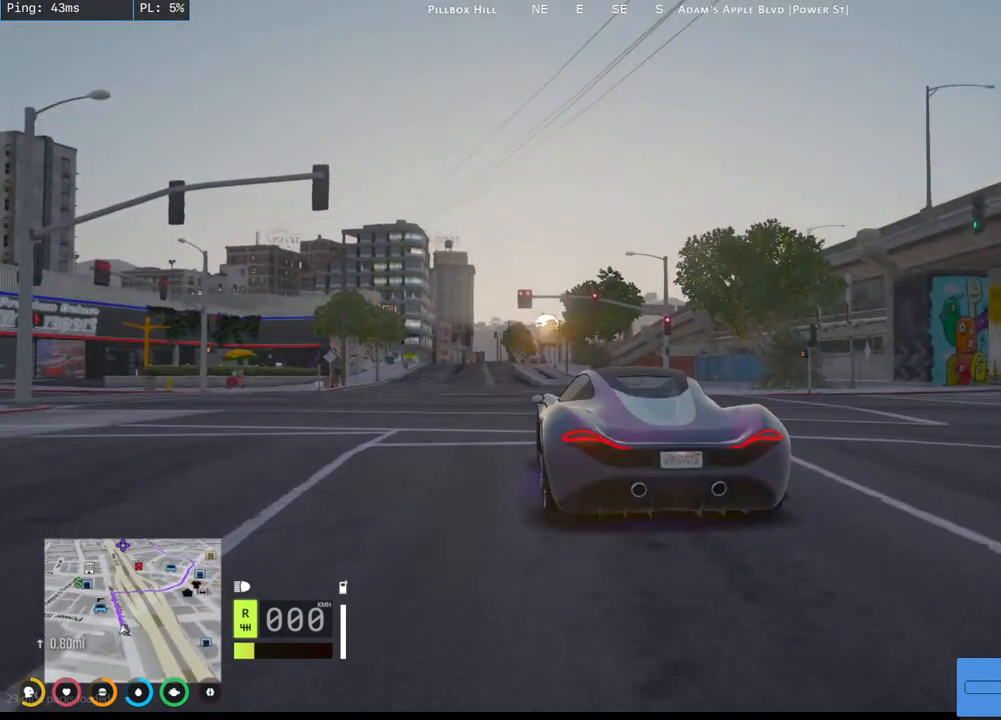
{"keys": ["w"], "mouse": ["mb4"], "events": [[267, "d", "down"], [450, "d", "up"]]}
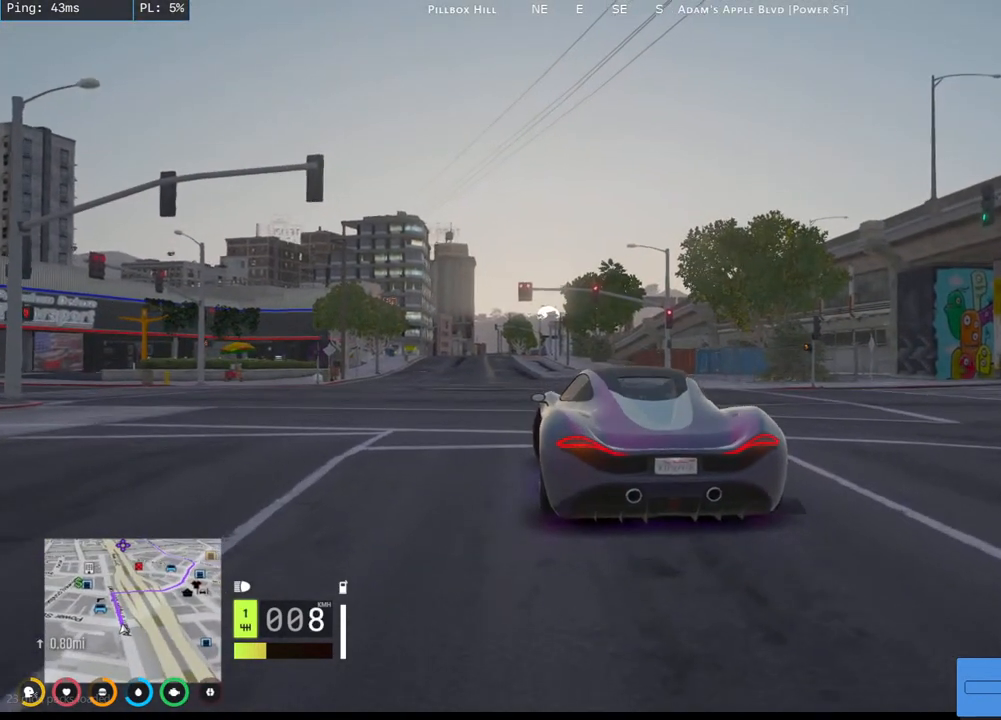
{"keys": ["w"], "mouse": [], "events": [[284, "mouse_mb4", "up"], [317, "a", "down"], [484, "a", "up"]]}